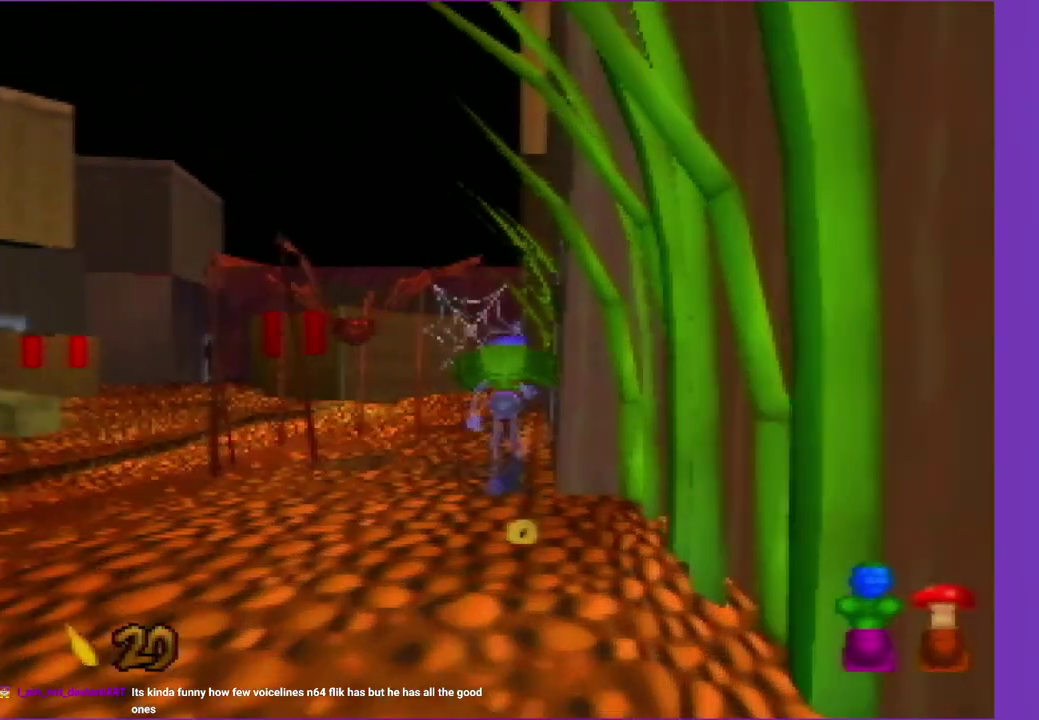
Gameplay with a controller (Nintendo layout); each line is a JSON object with the inputs held at the frame after it. "events" lists button and stick changes between this image and that frame as [ms after this image, input, new state], when the widget could be followed in between. Not read: L3 R3.
{"buttons": ["Z"], "left_stick": "up", "events": [[483, "Z", "down"]]}
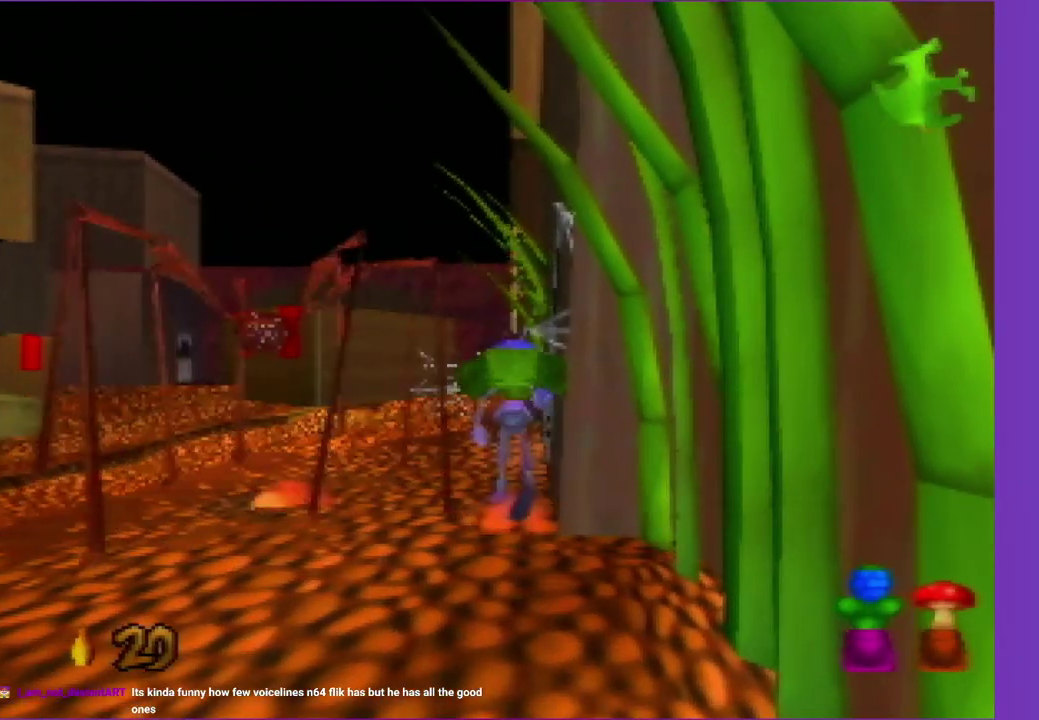
{"buttons": [], "left_stick": "up"}
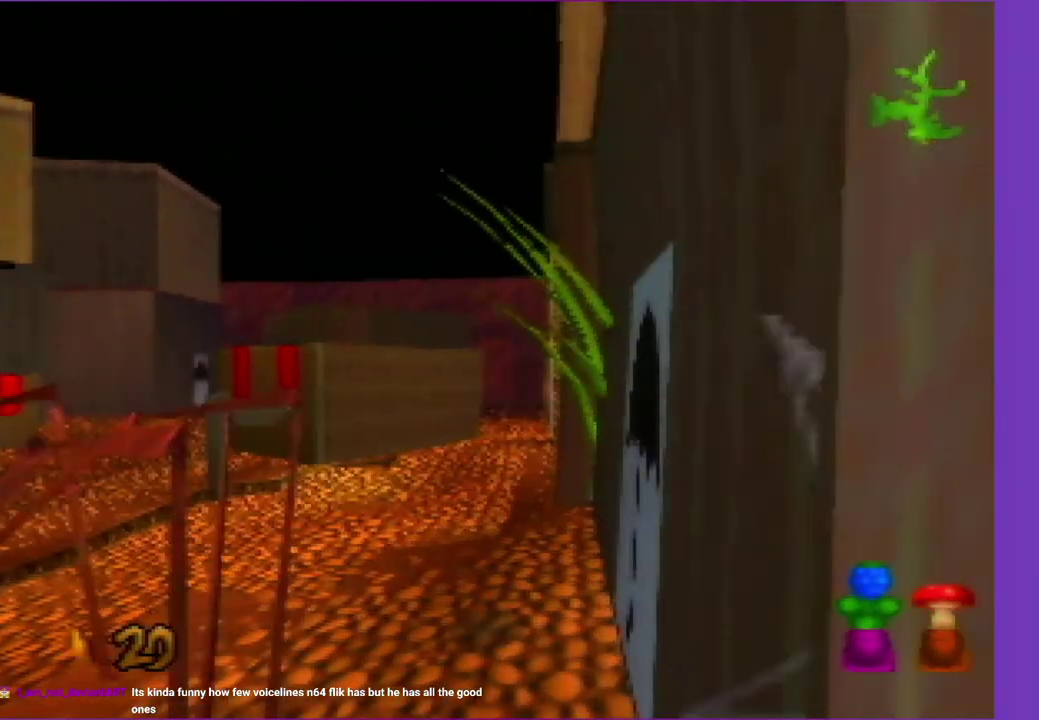
{"buttons": [], "left_stick": "up", "events": []}
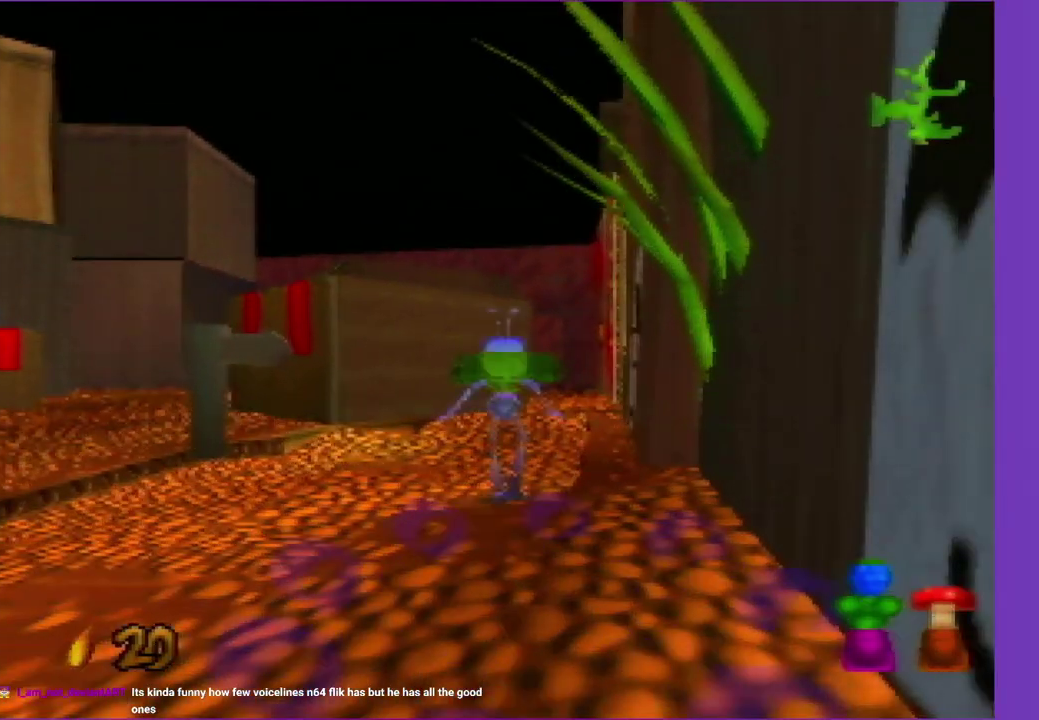
{"buttons": [], "left_stick": "up", "events": []}
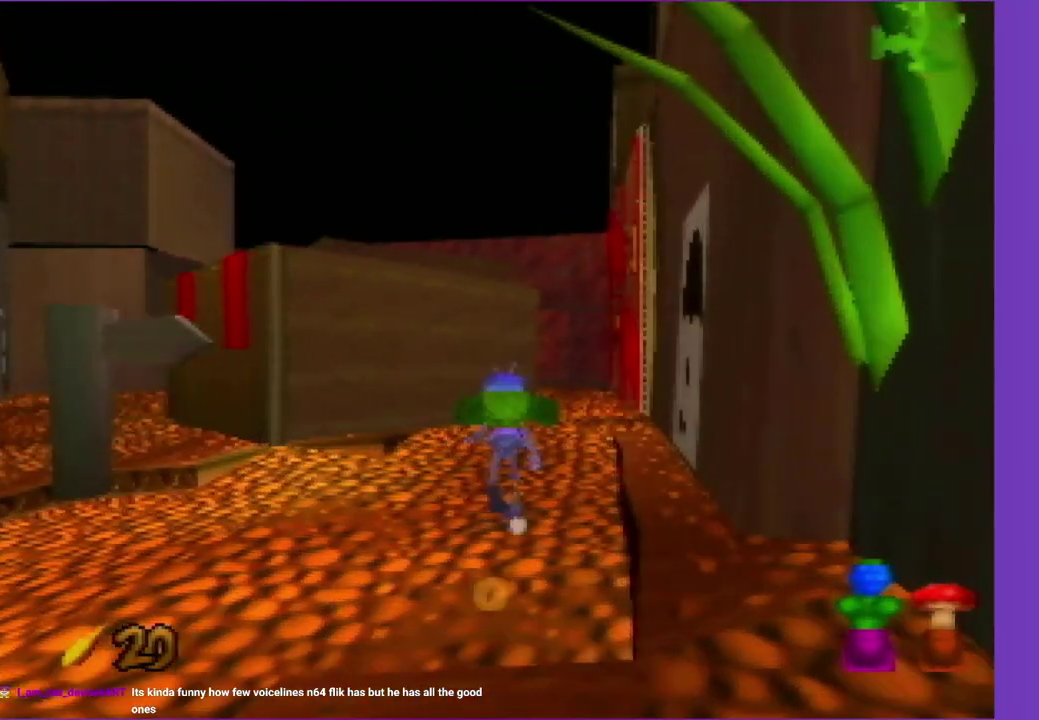
{"buttons": [], "left_stick": "up", "events": [[83, "left_stick", "up-right"], [217, "left_stick", "up"]]}
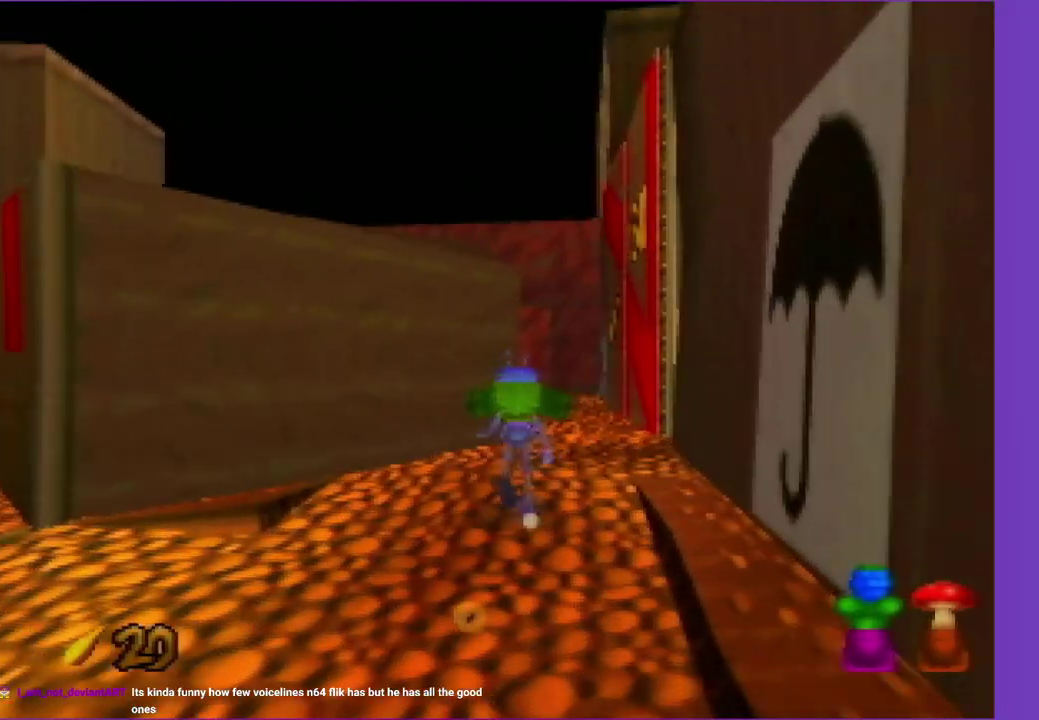
{"buttons": [], "left_stick": "up", "events": [[117, "left_stick", "up-right"], [250, "left_stick", "up"]]}
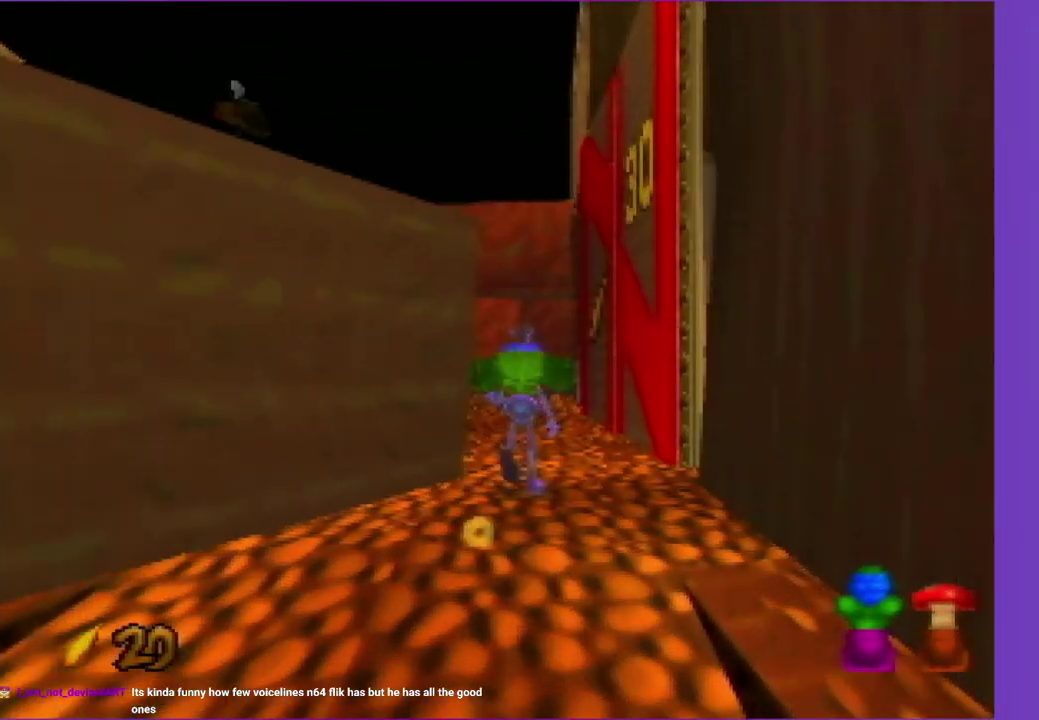
{"buttons": [], "left_stick": "up", "events": [[217, "left_stick", "up-left"], [417, "left_stick", "up"]]}
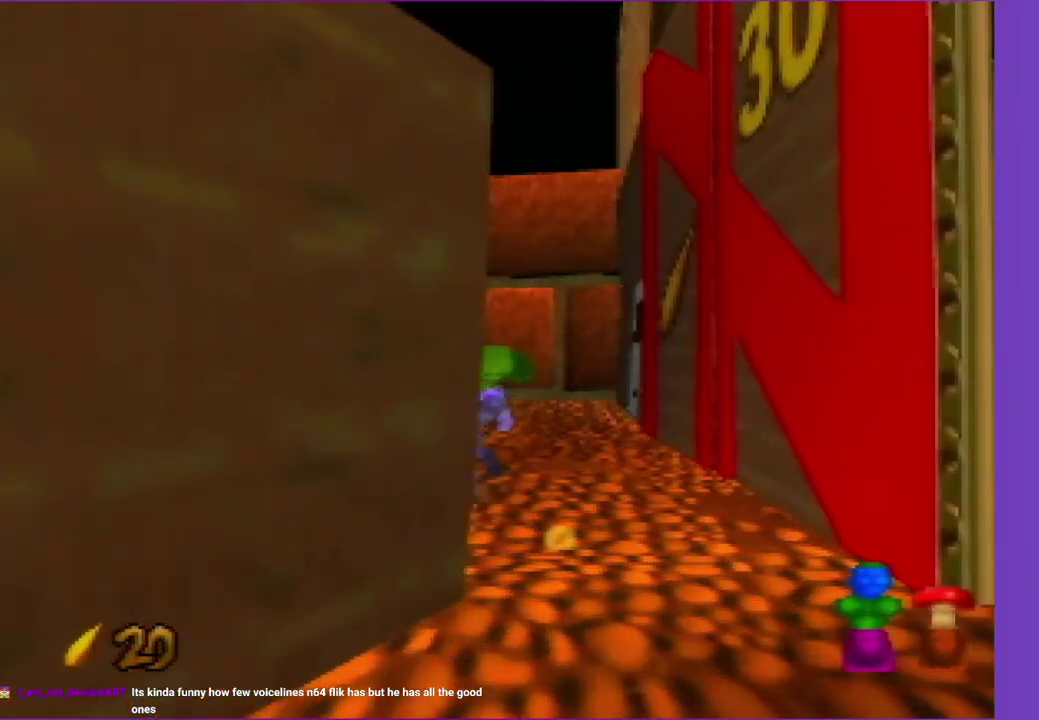
{"buttons": ["C_LEFT"], "left_stick": "up", "events": [[183, "C_LEFT", "down"]]}
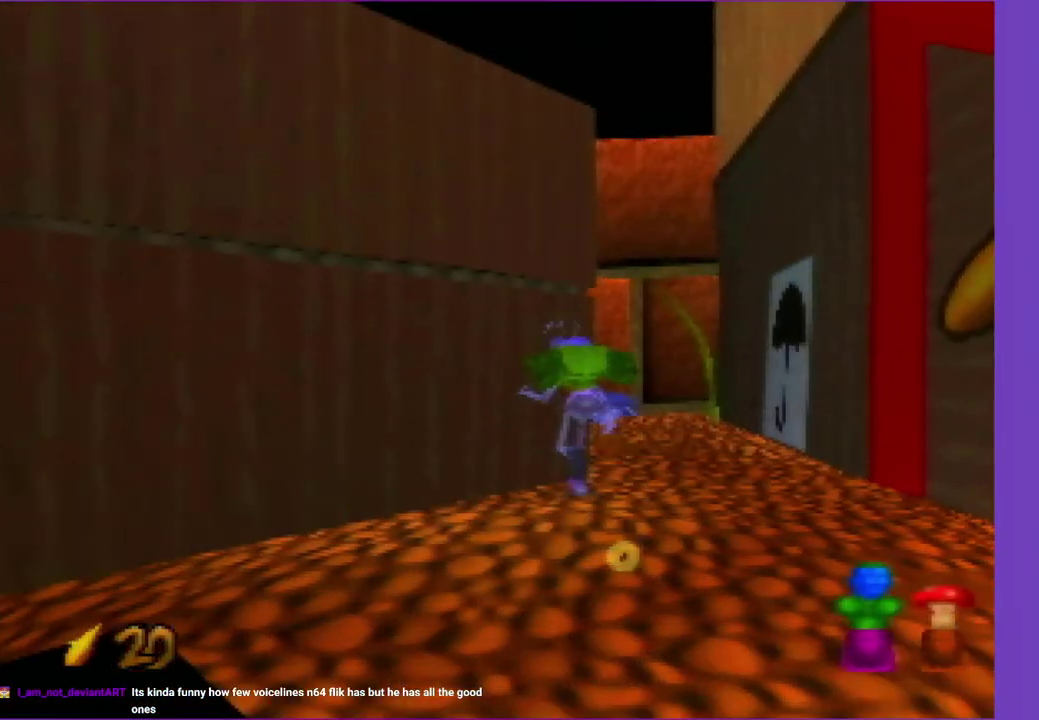
{"buttons": [], "left_stick": "up-left", "events": [[150, "C_LEFT", "up"], [150, "left_stick", "up-left"]]}
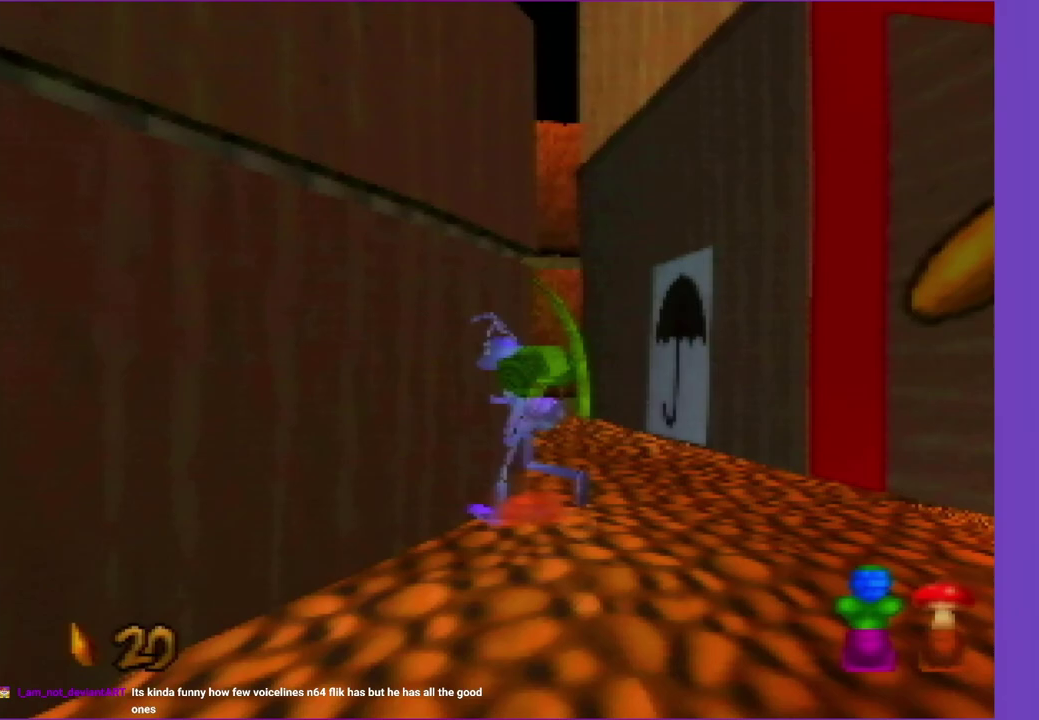
{"buttons": ["Z"], "left_stick": "up-left", "events": [[33, "Z", "down"], [100, "left_stick", "left"], [367, "Z", "up"], [367, "left_stick", "up-left"], [450, "Z", "down"]]}
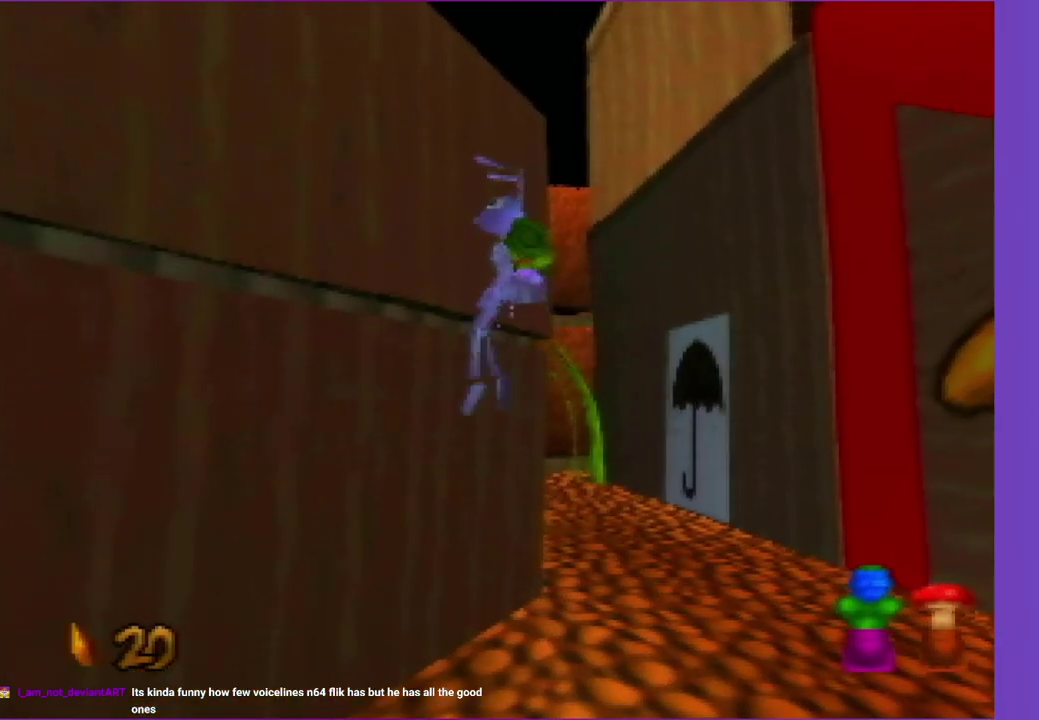
{"buttons": ["Z"], "left_stick": "up-left", "events": [[217, "Z", "up"], [267, "Z", "down"]]}
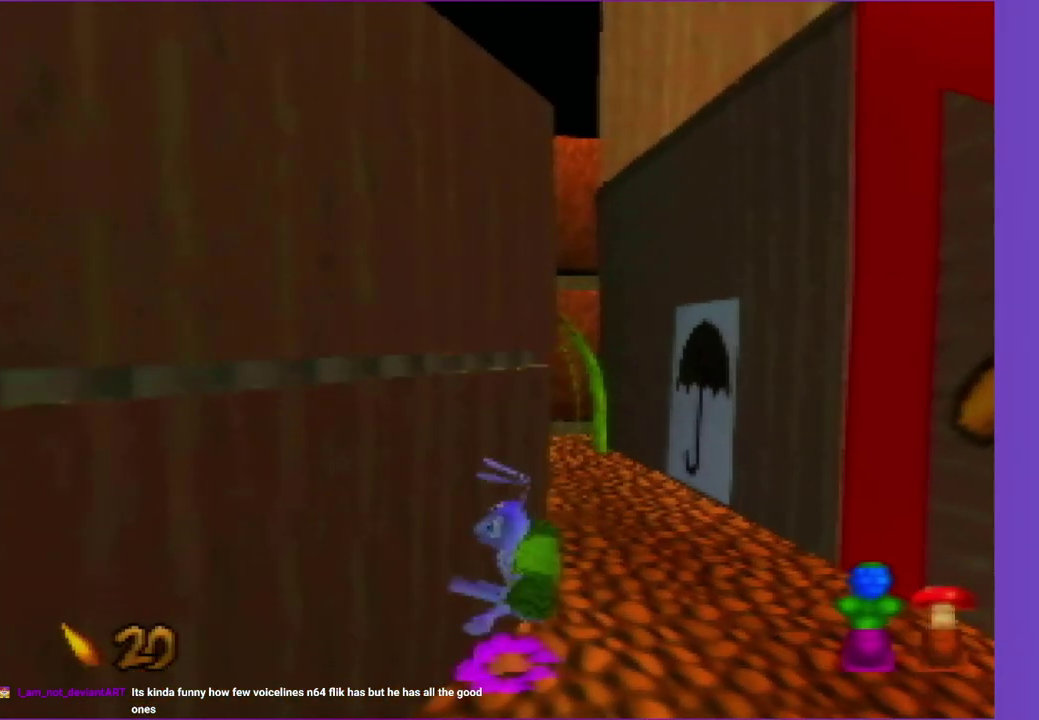
{"buttons": [], "left_stick": "up-left", "events": [[33, "Z", "up"], [117, "left_stick", "left"], [233, "left_stick", "up-left"], [300, "left_stick", "left"], [450, "left_stick", "up-left"]]}
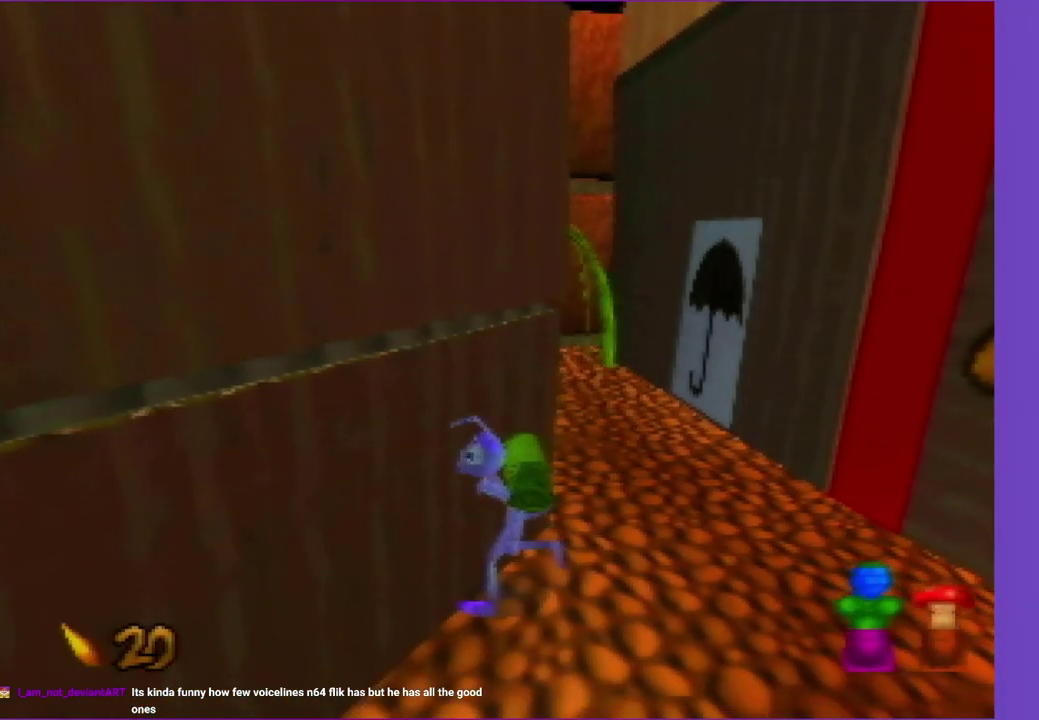
{"buttons": ["Z"], "left_stick": "up-left", "events": [[200, "Z", "down"]]}
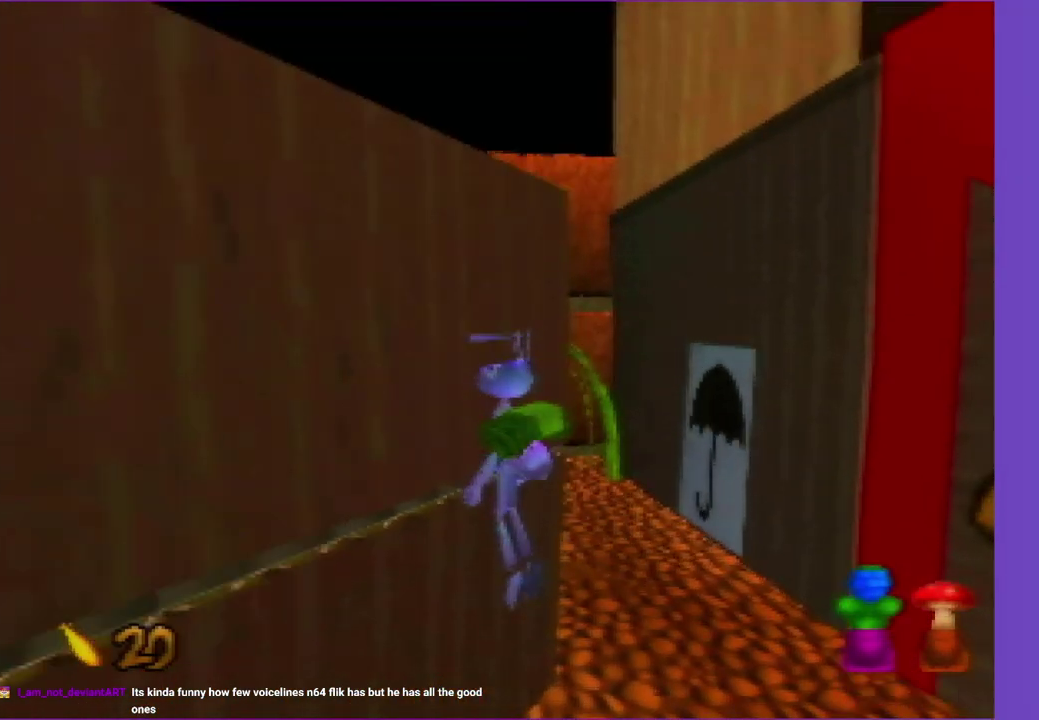
{"buttons": ["Z"], "left_stick": "up-left", "events": [[67, "Z", "up"], [150, "Z", "down"], [417, "Z", "up"], [483, "Z", "down"]]}
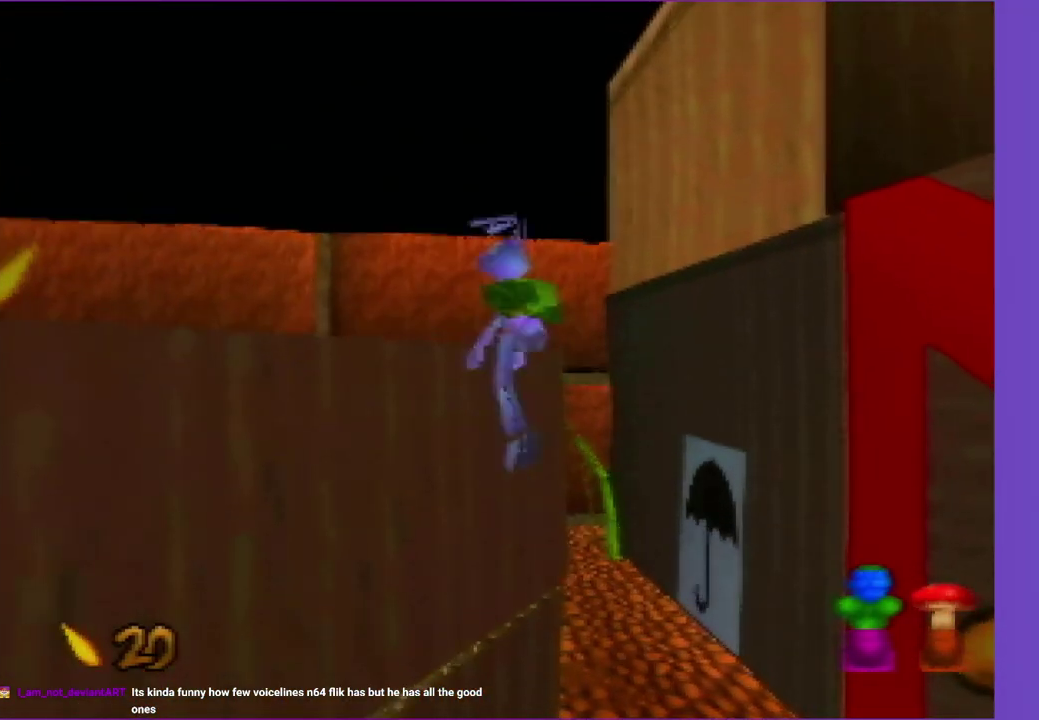
{"buttons": [], "left_stick": "right", "events": [[350, "Z", "up"], [350, "left_stick", "up"], [400, "left_stick", "right"]]}
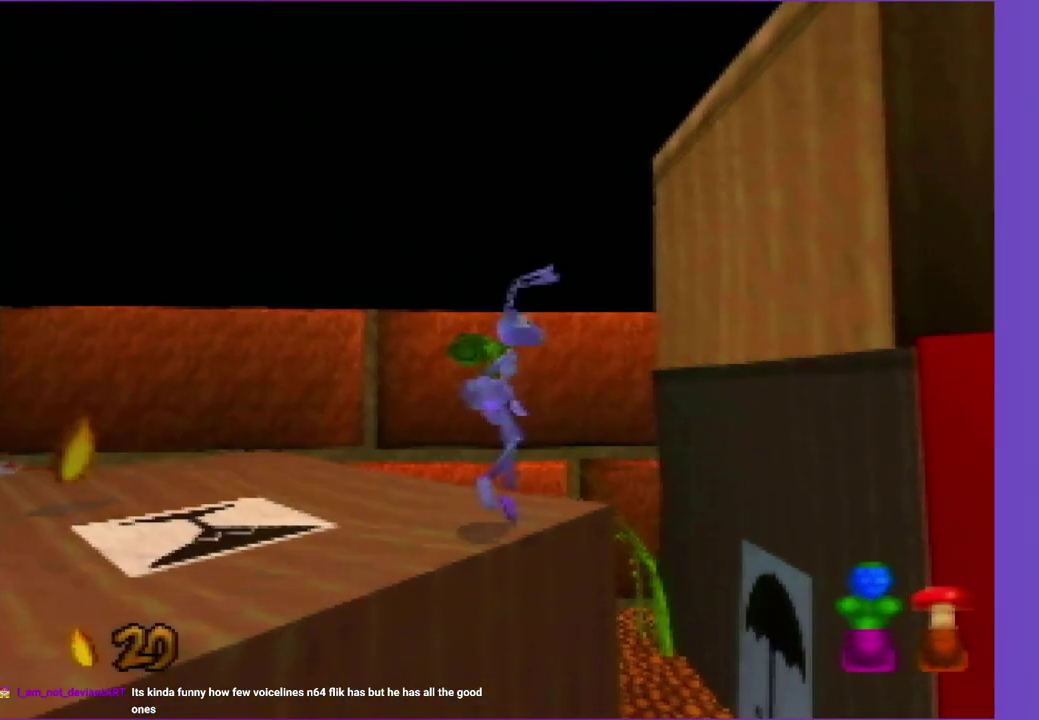
{"buttons": ["Z"], "left_stick": "right", "events": [[50, "left_stick", "down-right"], [100, "left_stick", "right"], [150, "Z", "down"]]}
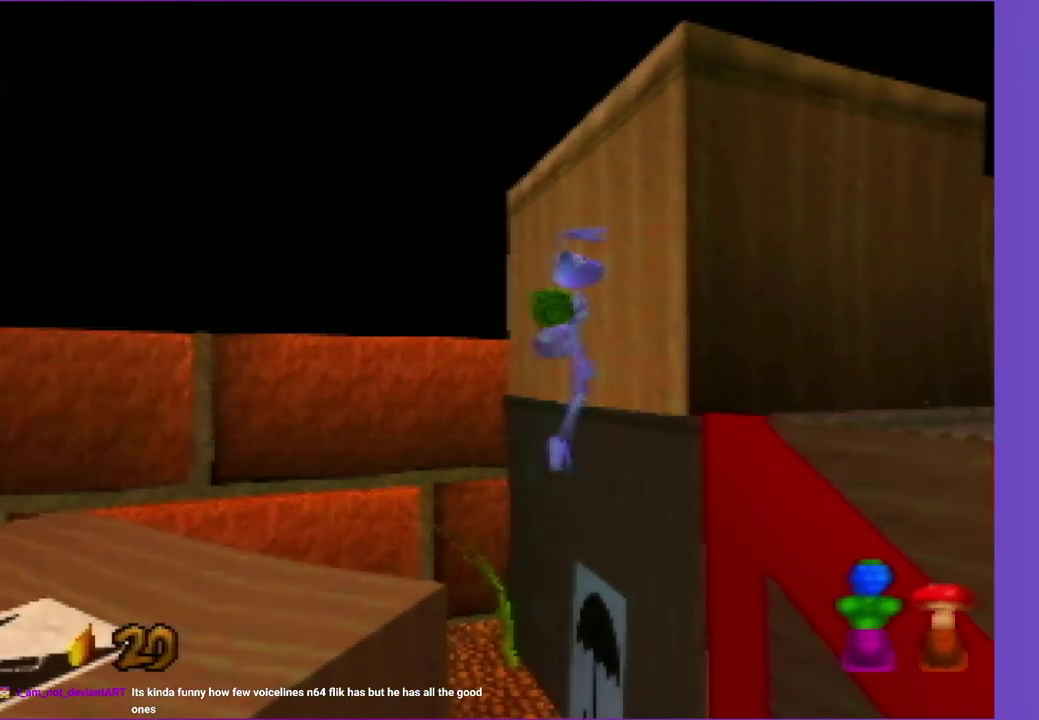
{"buttons": ["Z"], "left_stick": "up-right", "events": [[50, "Z", "up"], [50, "left_stick", "up-right"], [183, "Z", "down"]]}
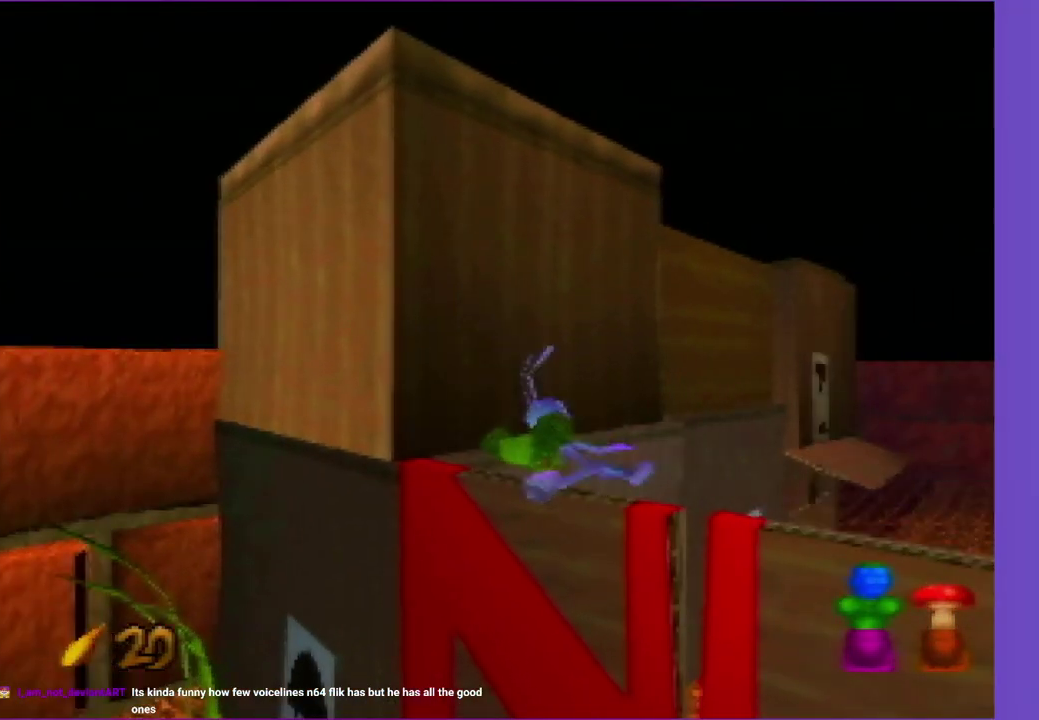
{"buttons": [], "left_stick": "up-right", "events": [[17, "Z", "up"], [150, "left_stick", "up"], [500, "left_stick", "up-right"]]}
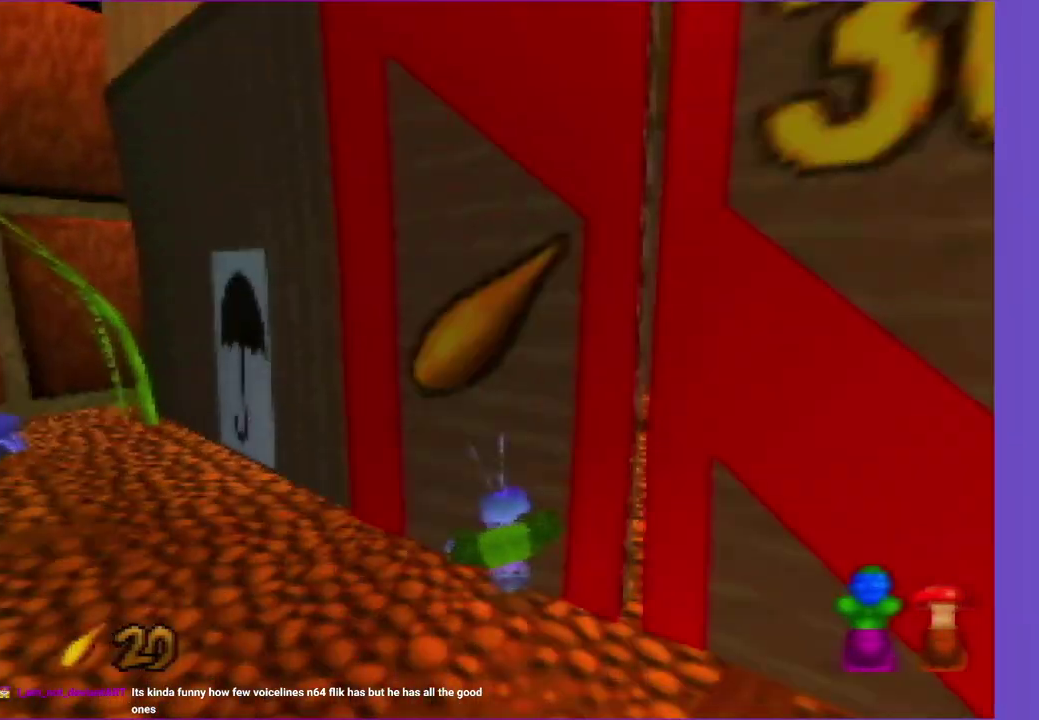
{"buttons": [], "left_stick": "down-left", "events": [[50, "left_stick", "down"], [117, "left_stick", "down-left"]]}
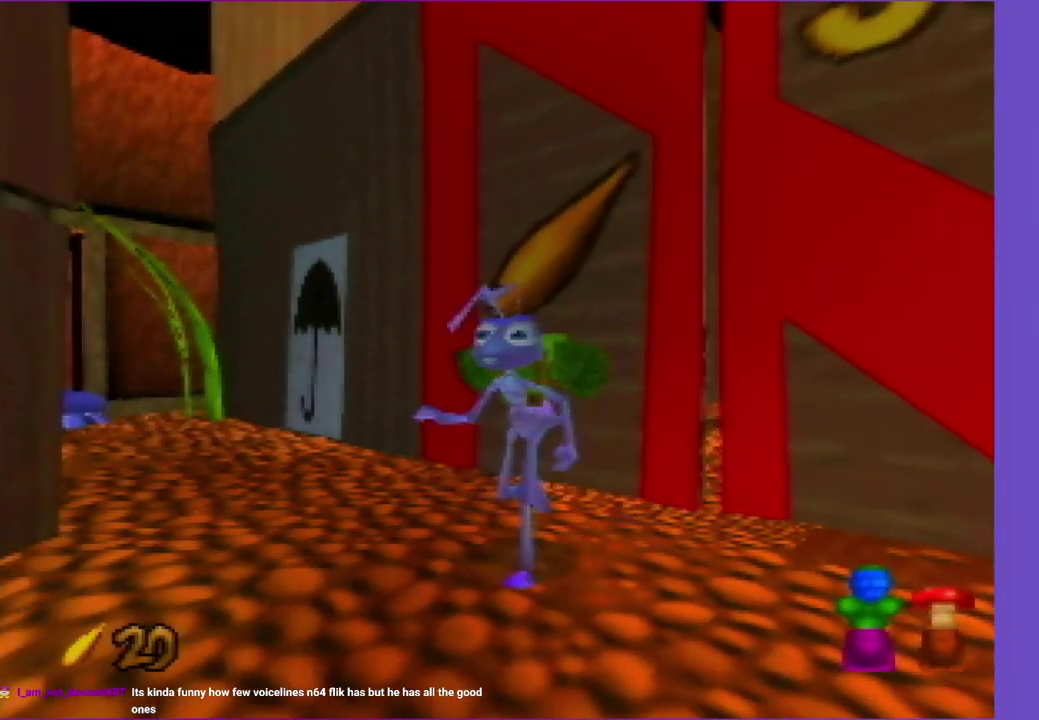
{"buttons": [], "left_stick": "left", "events": [[83, "left_stick", "left"]]}